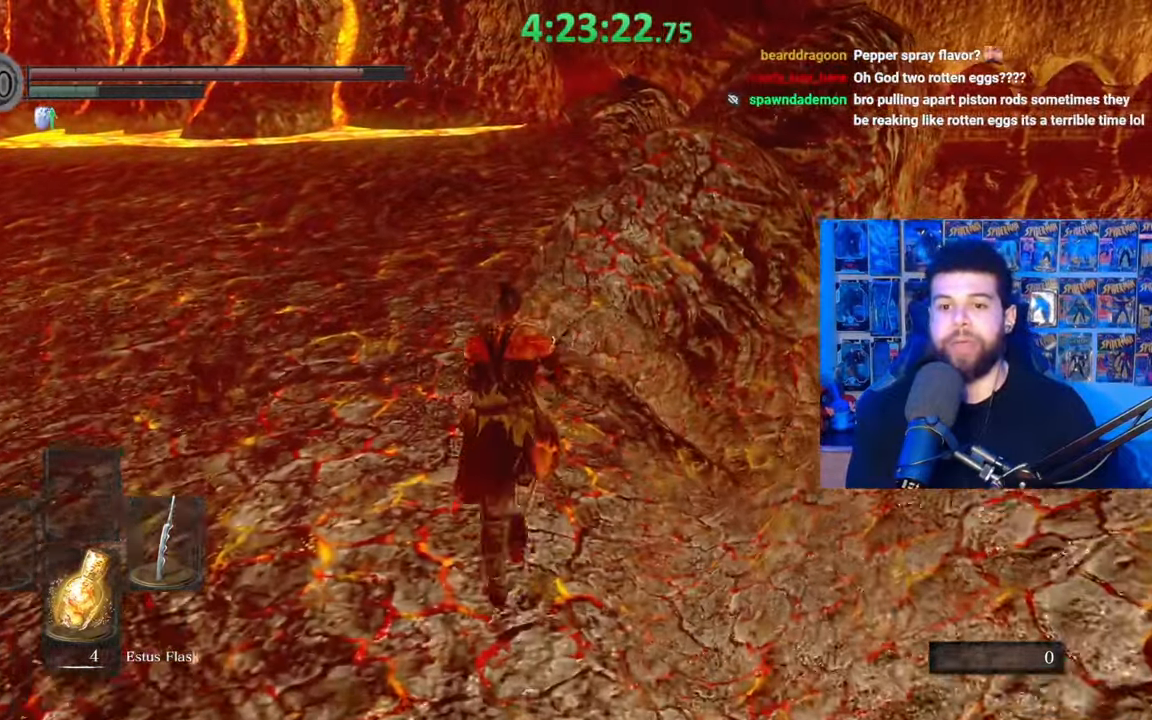
Gameplay with a controller (Xbox layout); each line is a JSON object with the inputs held at the frame after it. "events" lists button and stick changes between this image and that frame as [ms after this image, input, new state], when the widget could be followed in between.
{"buttons": ["B"], "left_stick": "up", "right_stick": "center", "events": [[100, "right_stick", "right"], [183, "right_stick", "center"]]}
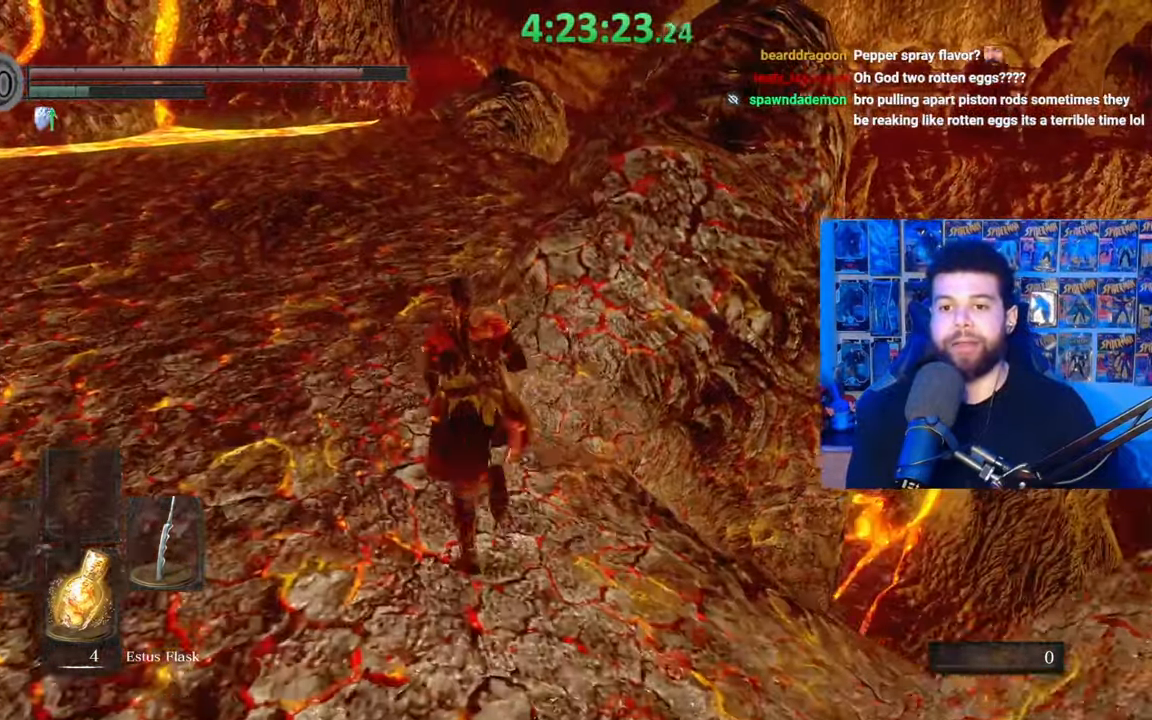
{"buttons": ["B"], "left_stick": "up", "right_stick": "center", "events": []}
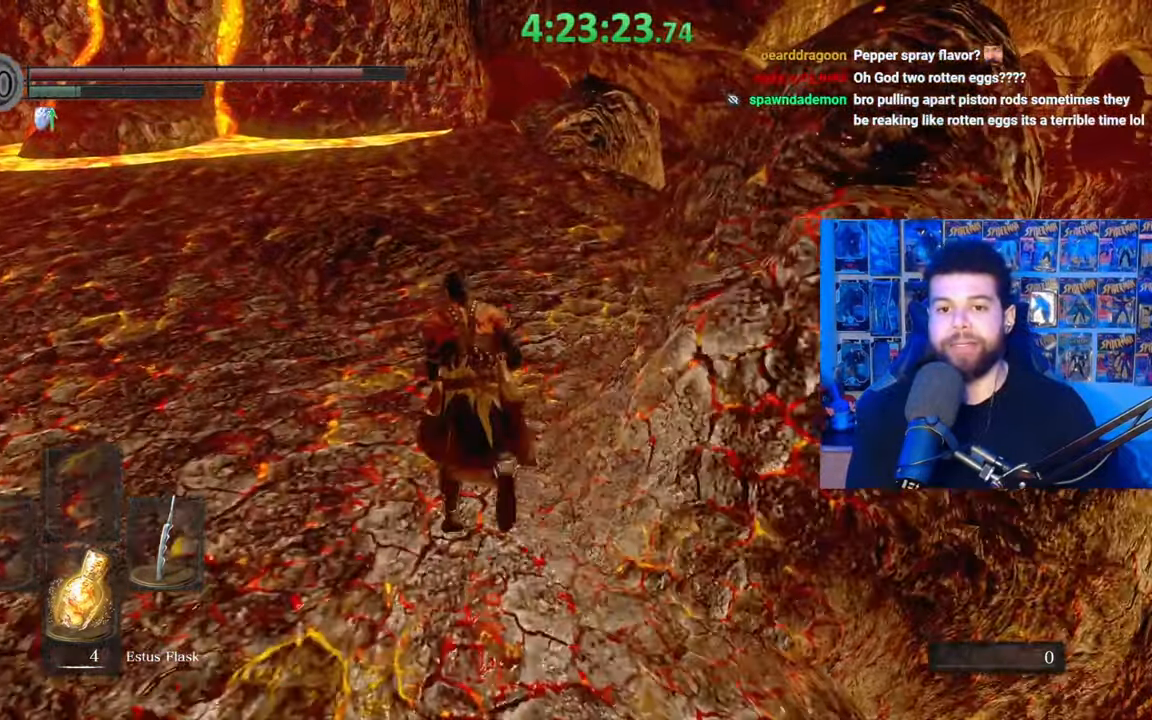
{"buttons": ["B"], "left_stick": "up", "right_stick": "center", "events": [[133, "B", "up"], [233, "B", "down"]]}
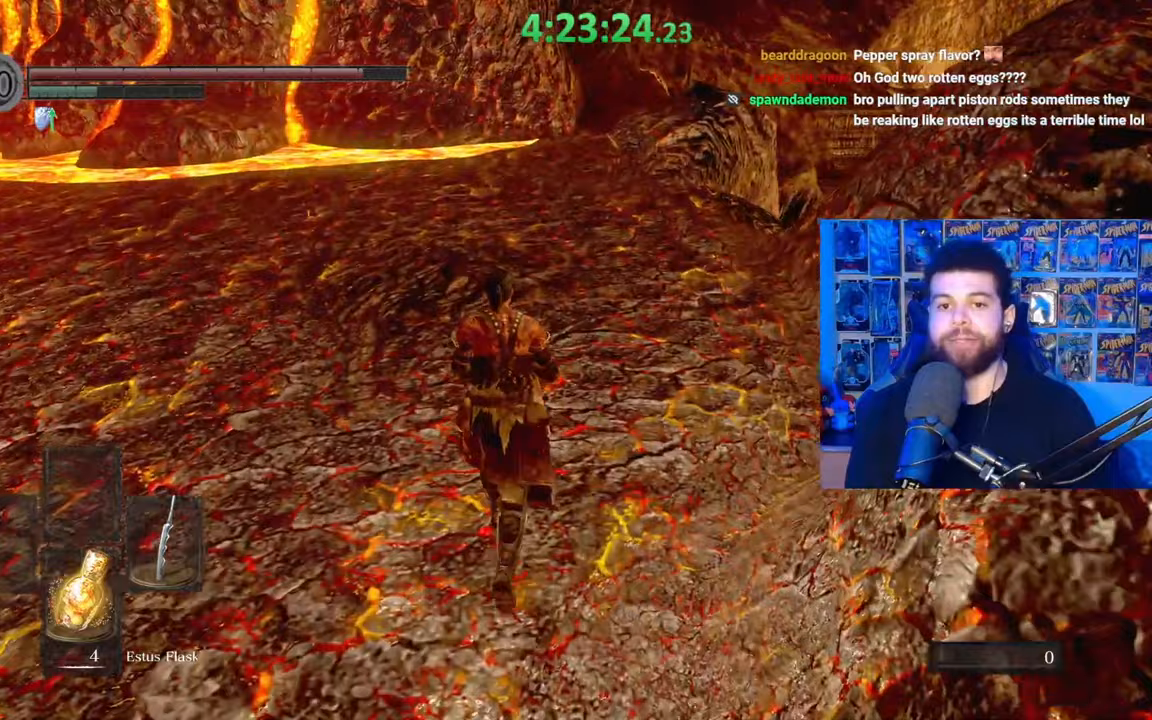
{"buttons": ["B"], "left_stick": "up", "right_stick": "center", "events": []}
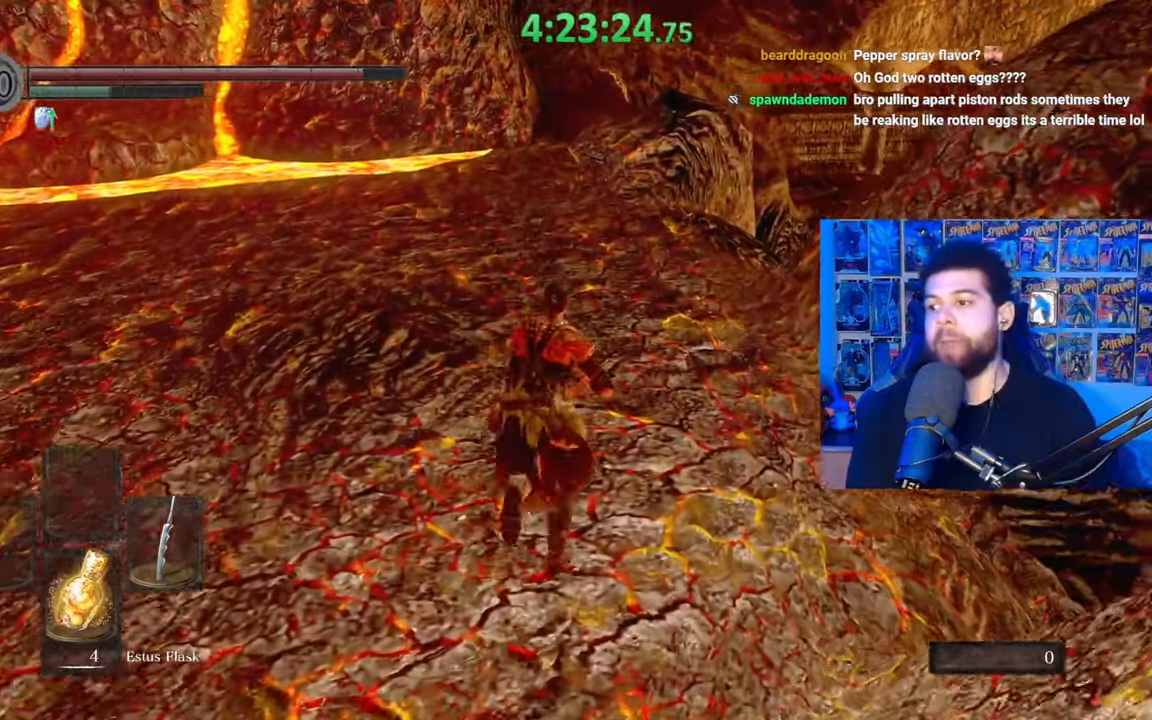
{"buttons": ["B"], "left_stick": "up", "right_stick": "center", "events": [[167, "right_stick", "down-right"], [283, "right_stick", "center"]]}
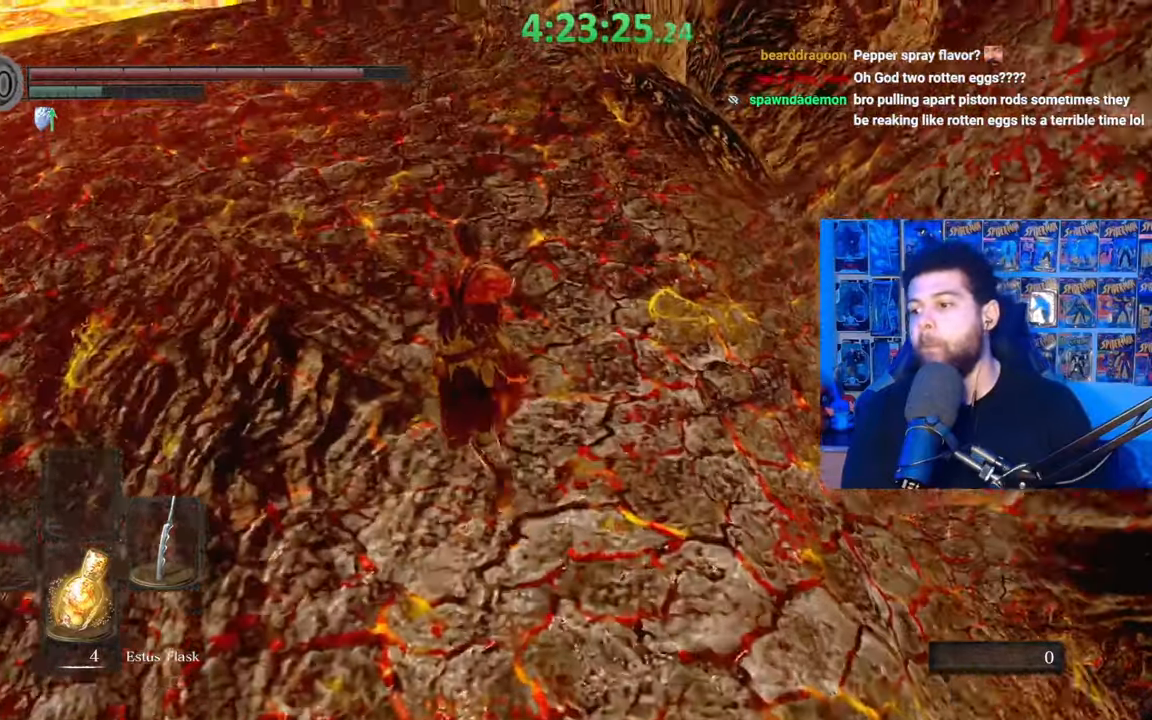
{"buttons": [], "left_stick": "up", "right_stick": "center", "events": [[483, "B", "up"]]}
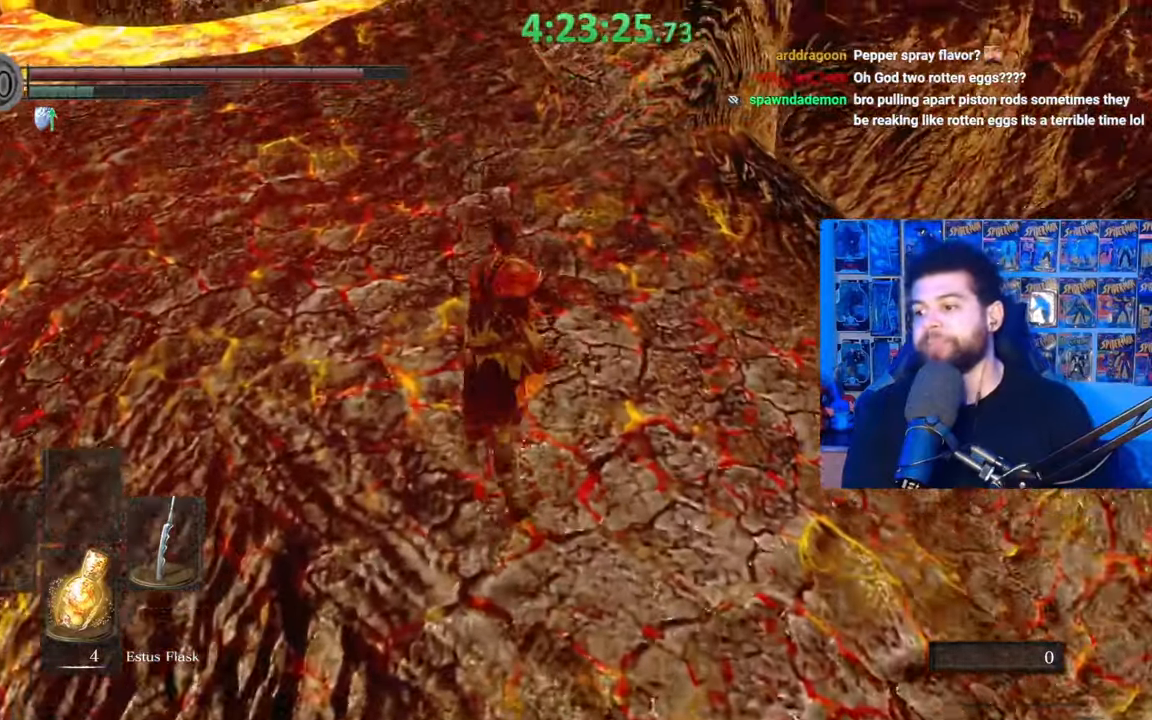
{"buttons": ["B"], "left_stick": "up", "right_stick": "center", "events": [[83, "B", "down"]]}
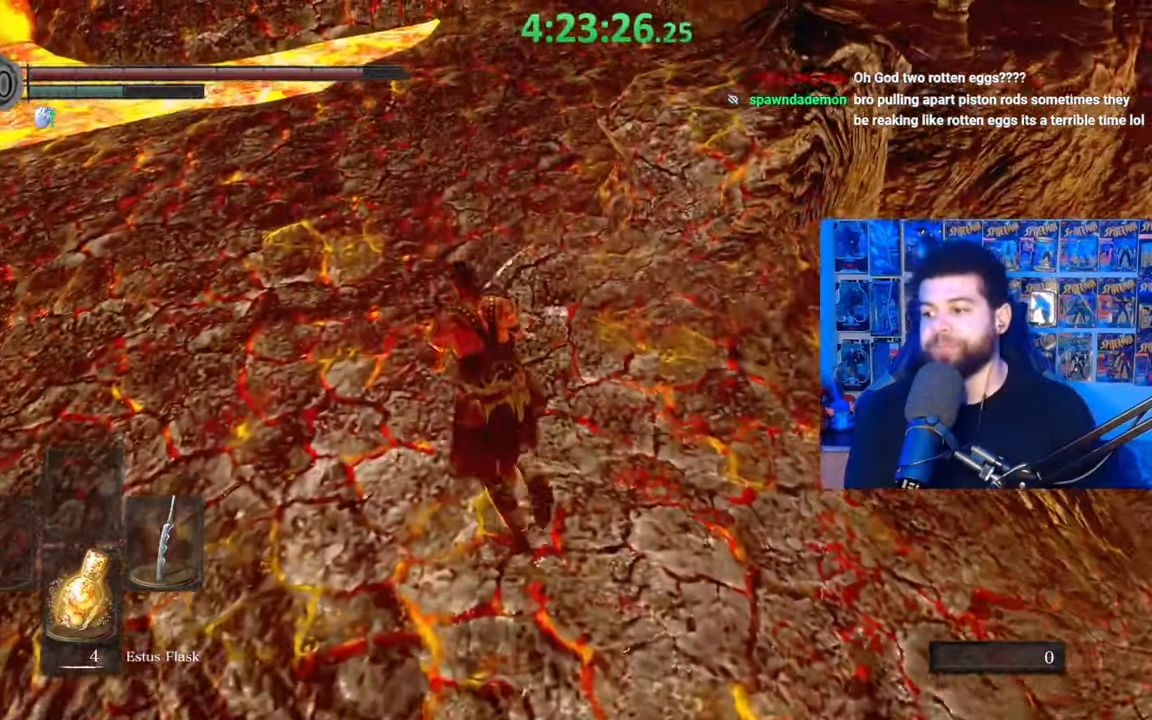
{"buttons": ["B"], "left_stick": "up-left", "right_stick": "center", "events": [[183, "right_stick", "right"], [383, "right_stick", "center"], [417, "left_stick", "up-left"]]}
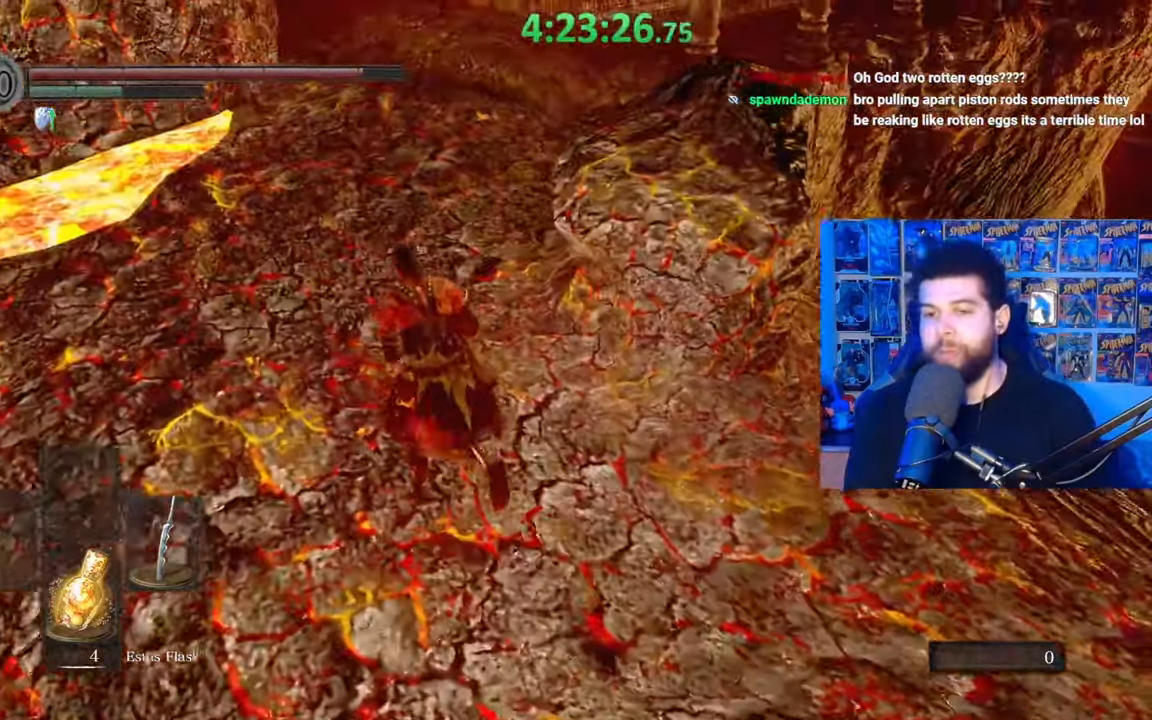
{"buttons": ["B"], "left_stick": "up", "right_stick": "center", "events": [[167, "left_stick", "up"], [217, "right_stick", "up"], [333, "right_stick", "center"]]}
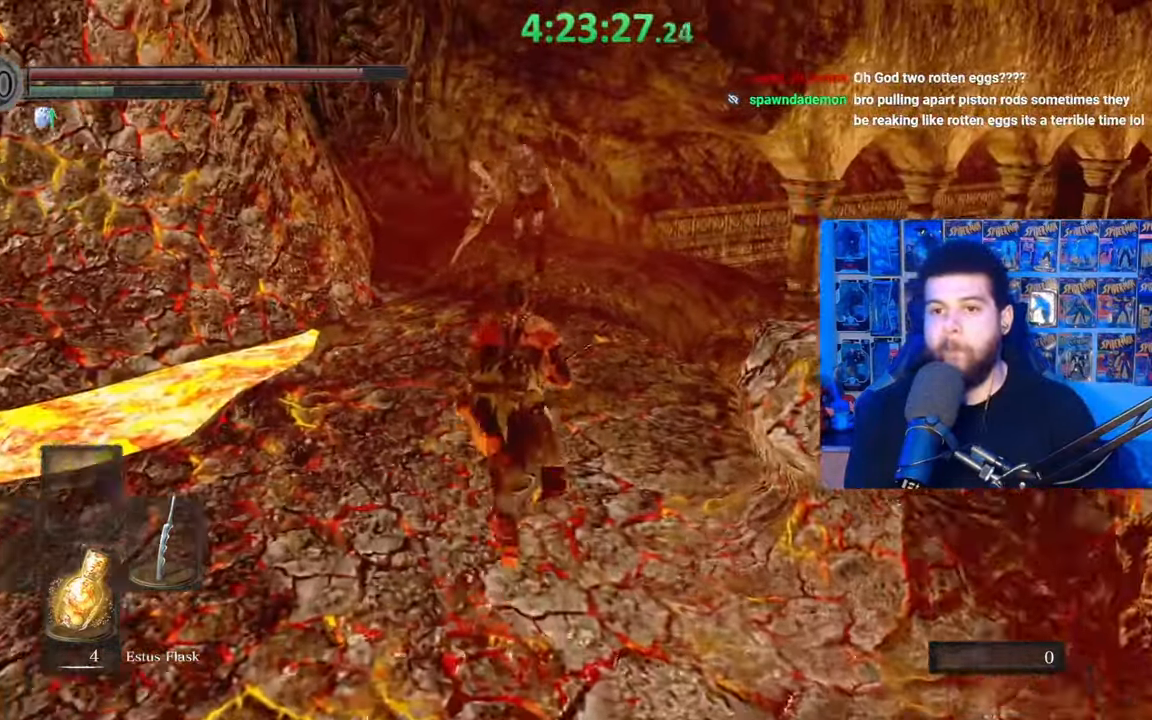
{"buttons": ["B"], "left_stick": "up", "right_stick": "center", "events": []}
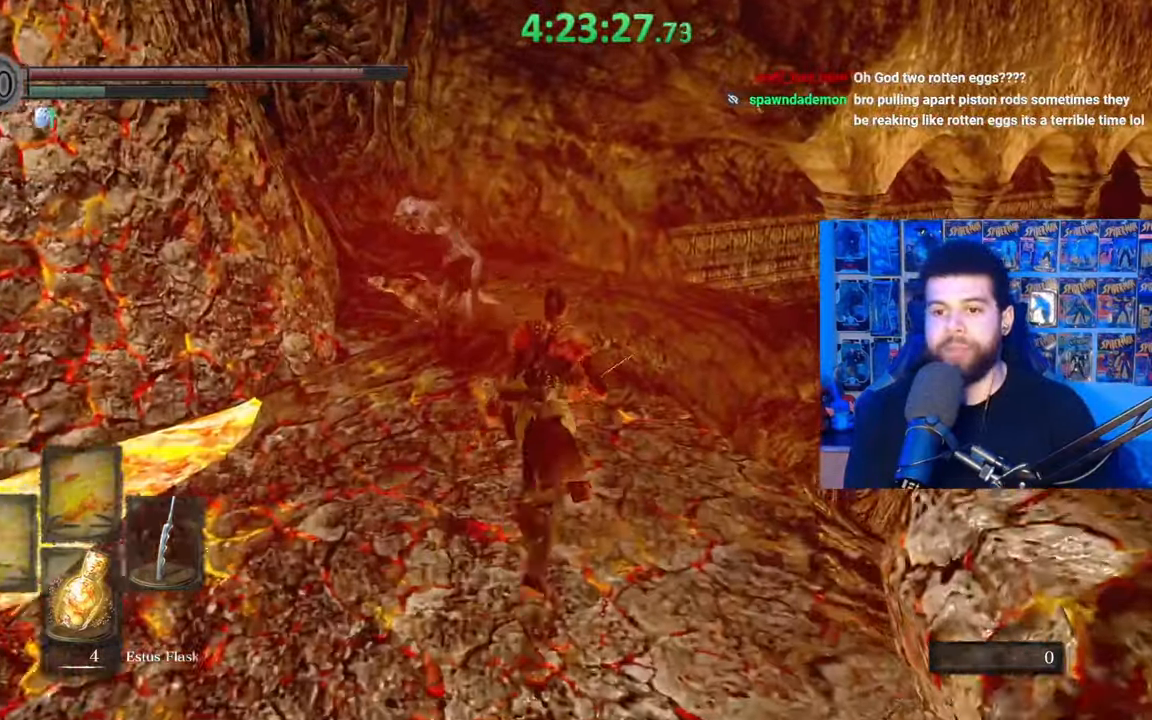
{"buttons": ["B"], "left_stick": "up", "right_stick": "center", "events": []}
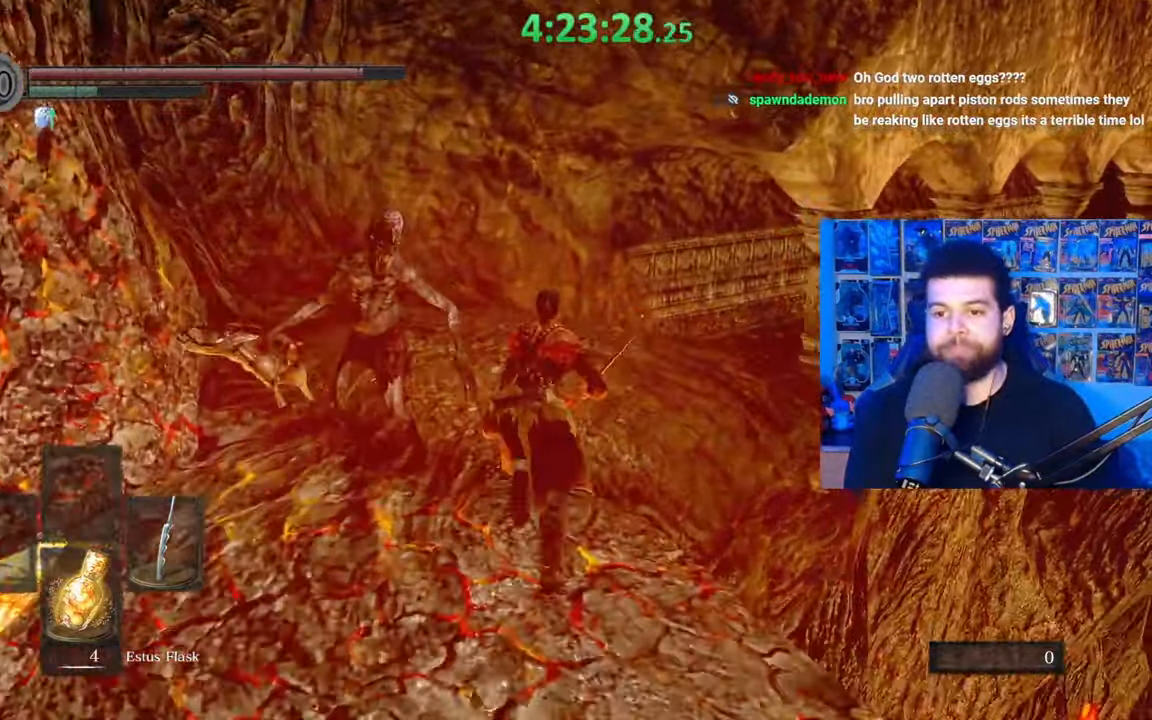
{"buttons": ["B"], "left_stick": "up", "right_stick": "center", "events": [[267, "right_stick", "down-right"], [383, "right_stick", "center"]]}
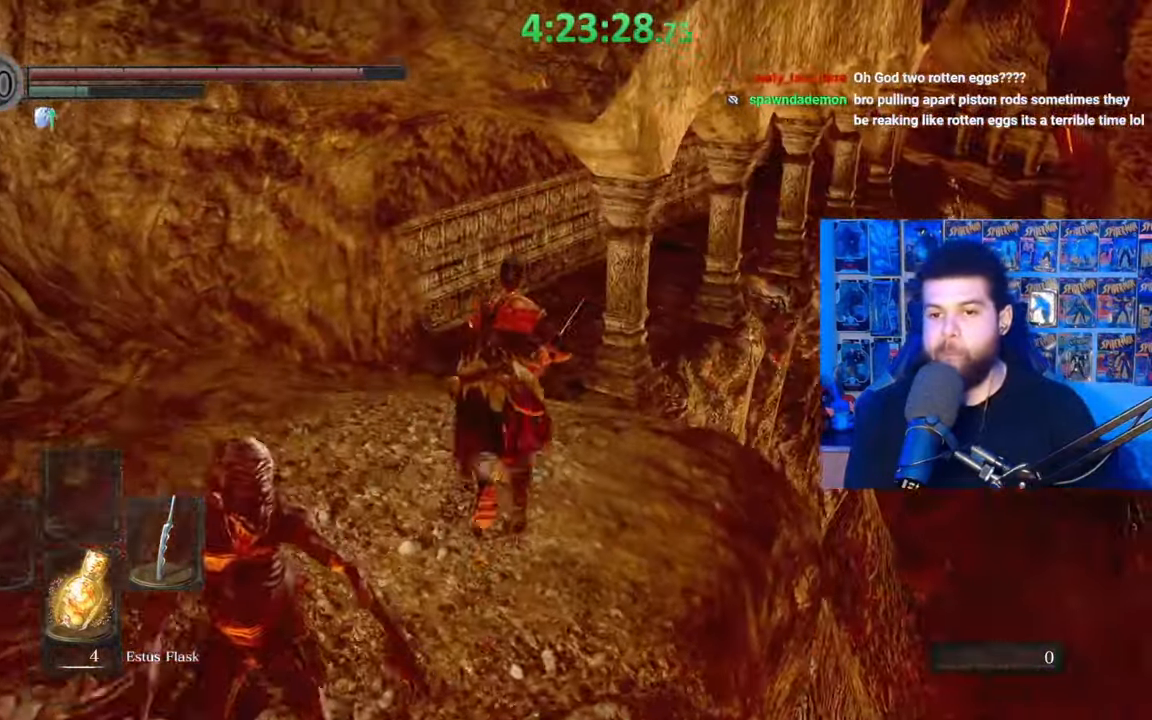
{"buttons": ["B"], "left_stick": "up", "right_stick": "center", "events": []}
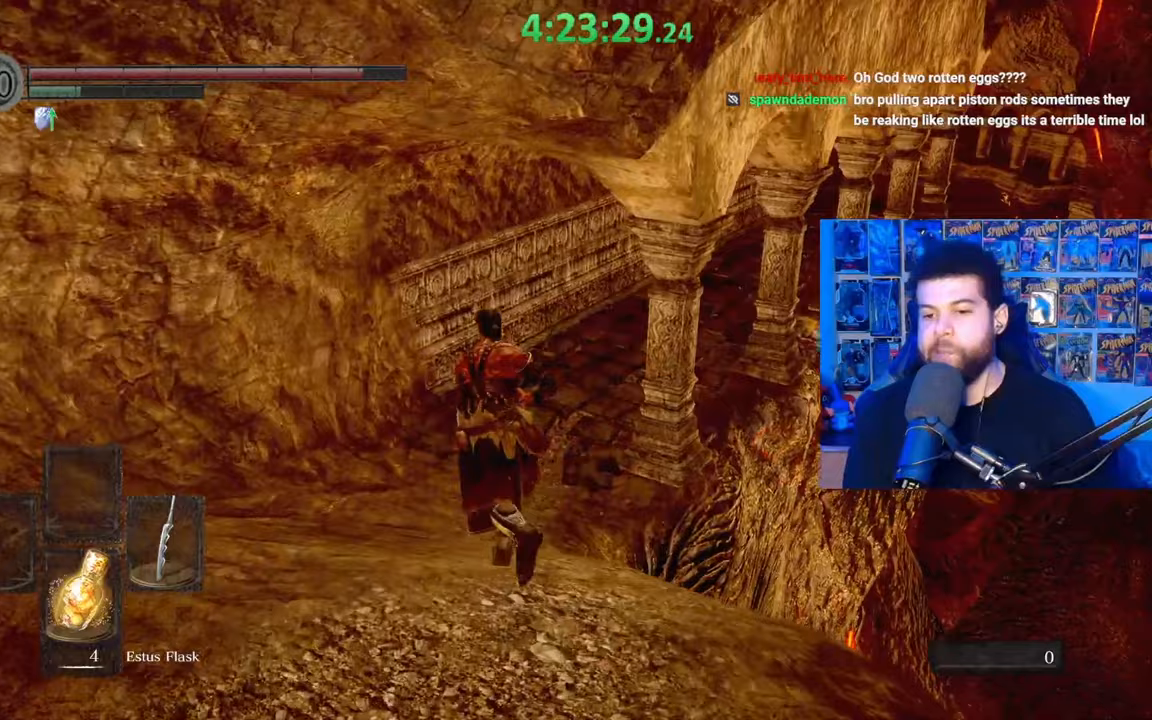
{"buttons": ["B"], "left_stick": "up", "right_stick": "center", "events": [[33, "B", "up"], [183, "B", "down"]]}
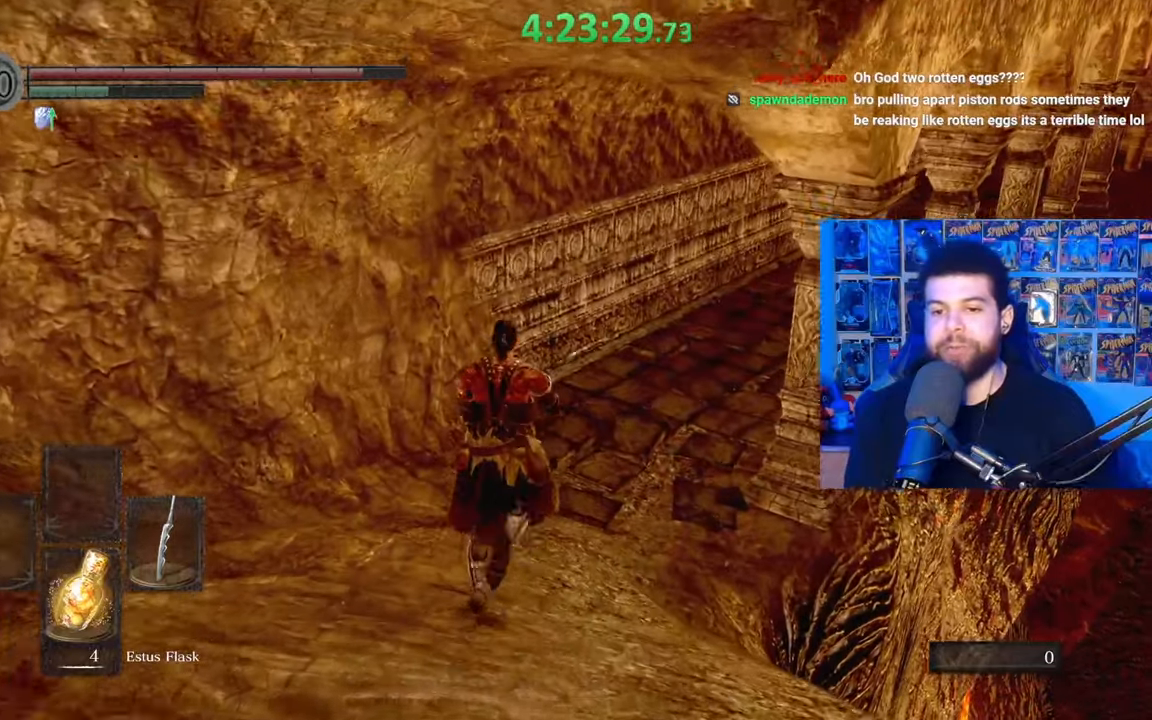
{"buttons": ["B"], "left_stick": "up", "right_stick": "center", "events": [[33, "right_stick", "right"], [183, "right_stick", "center"]]}
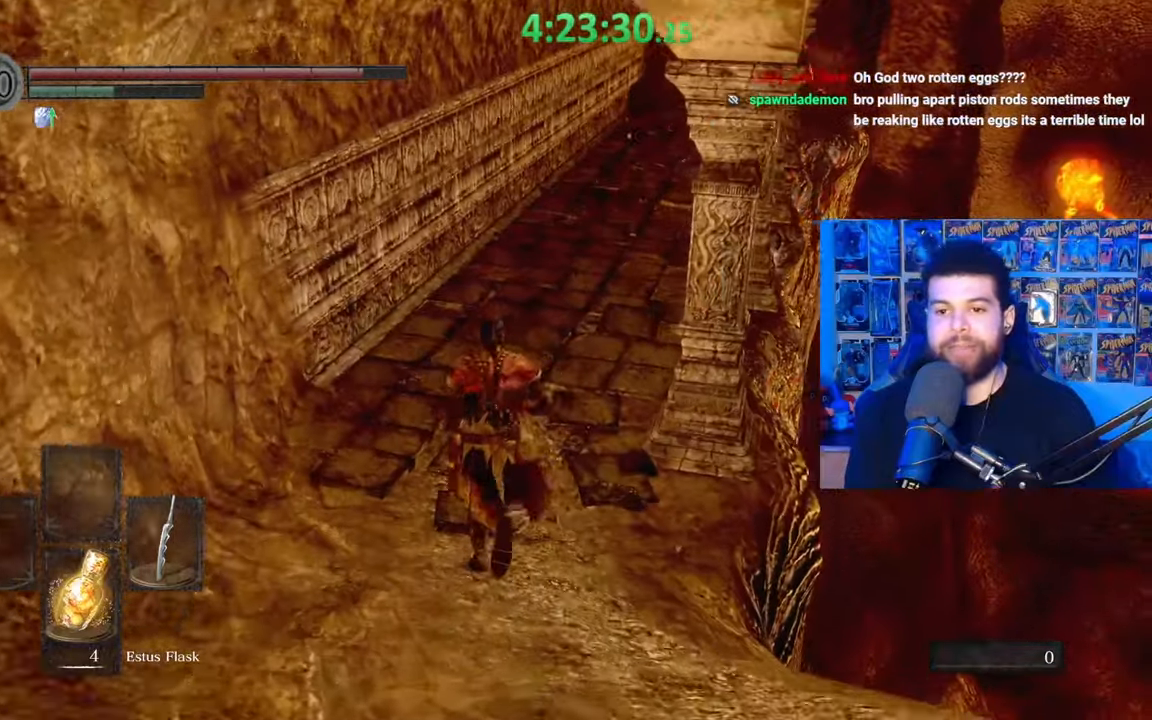
{"buttons": ["B"], "left_stick": "up", "right_stick": "center", "events": [[317, "right_stick", "right"], [483, "right_stick", "center"]]}
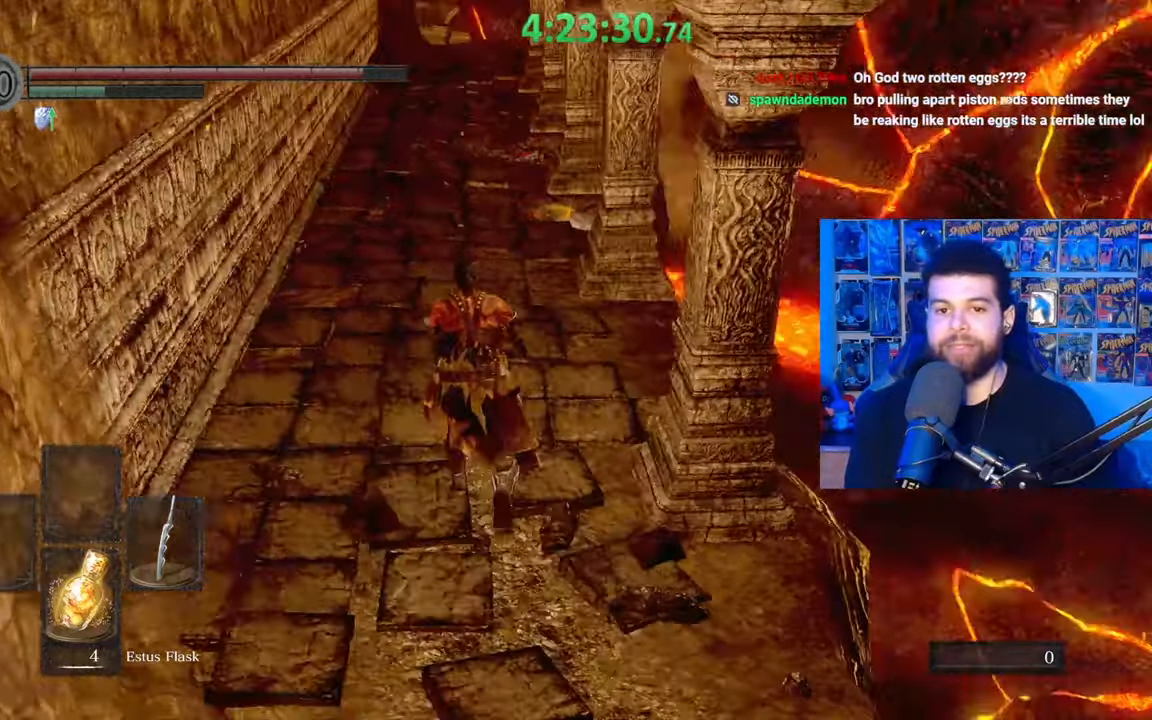
{"buttons": ["B"], "left_stick": "up", "right_stick": "center", "events": [[383, "B", "up"], [483, "B", "down"]]}
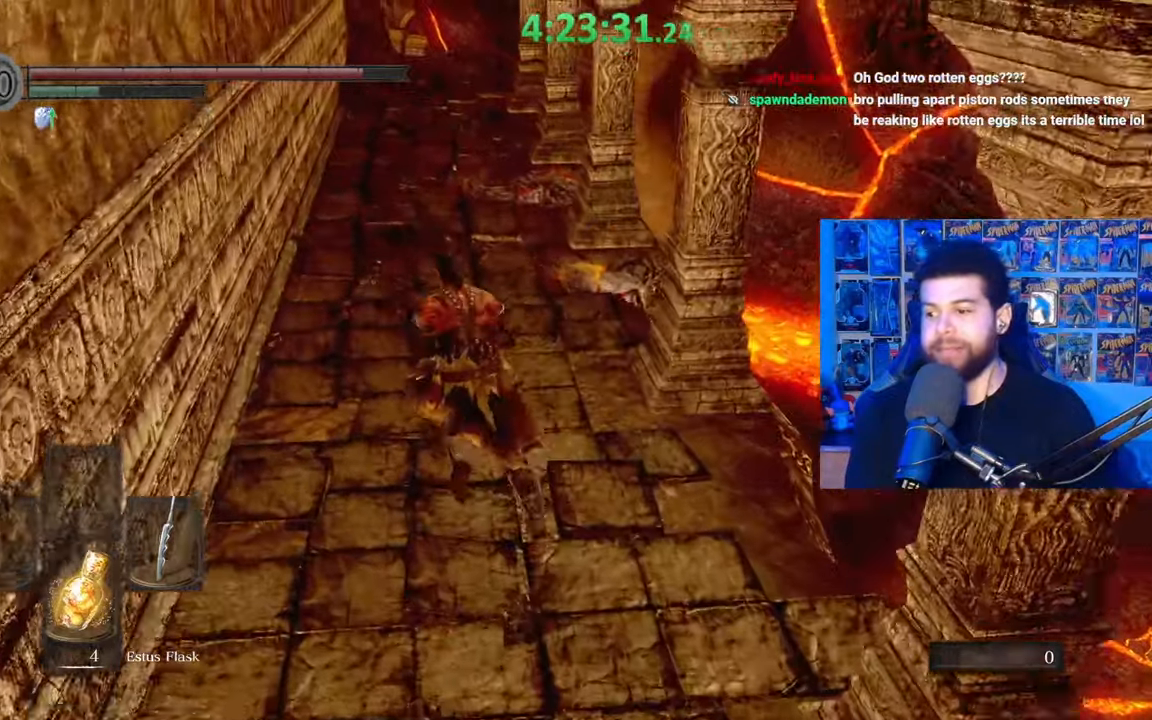
{"buttons": ["B"], "left_stick": "up", "right_stick": "center", "events": [[267, "right_stick", "left"], [417, "right_stick", "center"]]}
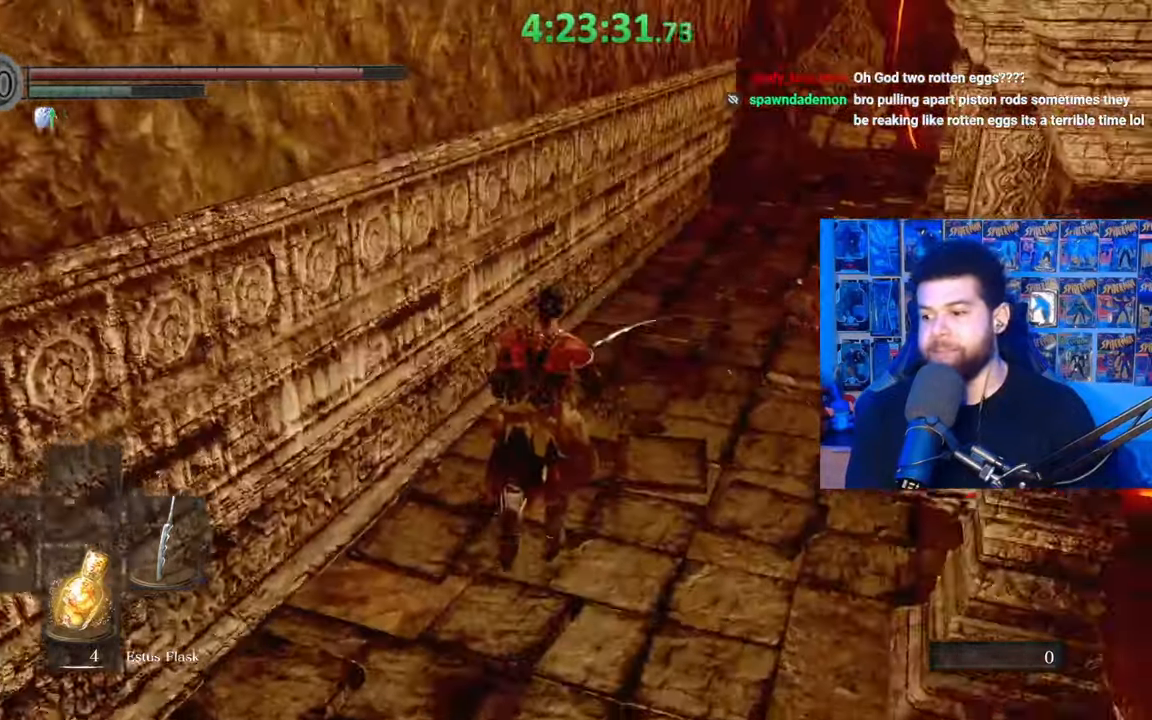
{"buttons": ["B"], "left_stick": "up", "right_stick": "center", "events": [[333, "right_stick", "down-right"], [467, "right_stick", "center"]]}
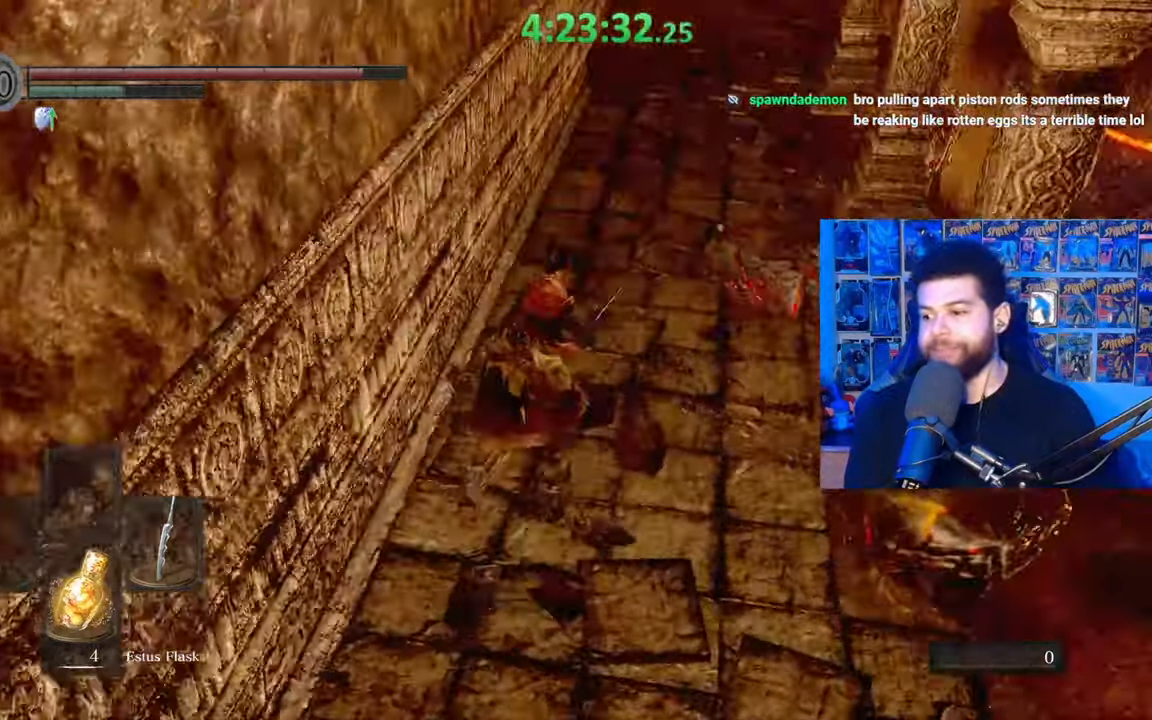
{"buttons": ["B"], "left_stick": "up", "right_stick": "center", "events": []}
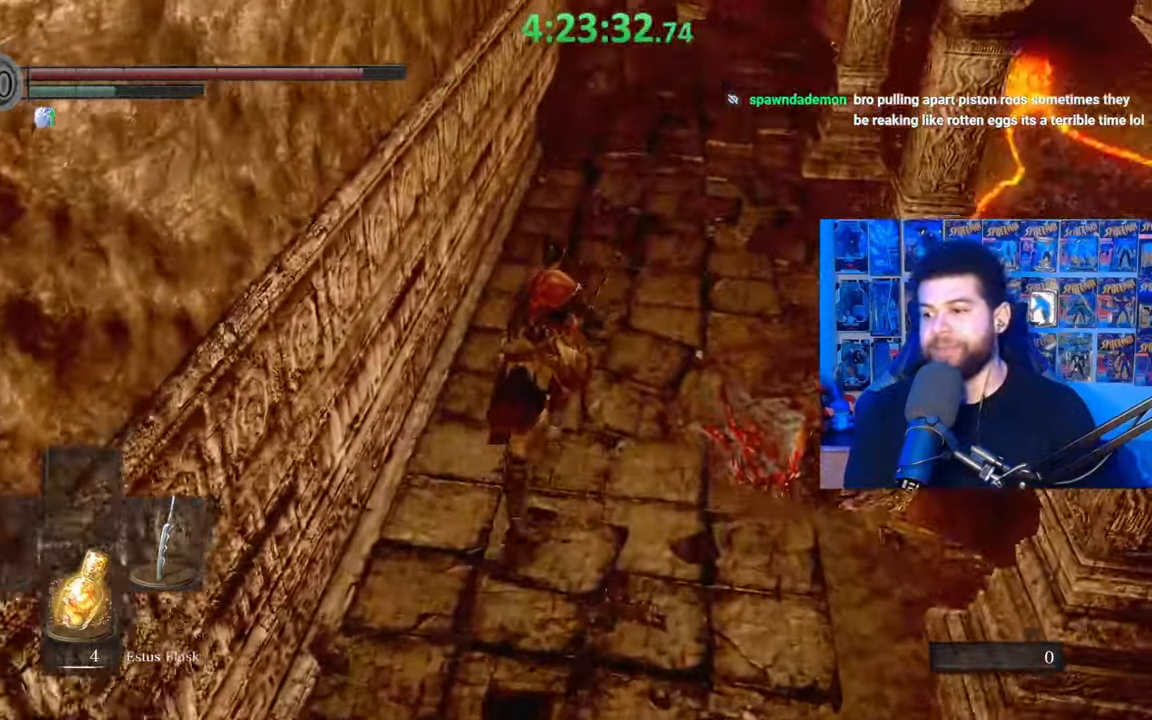
{"buttons": ["B"], "left_stick": "up", "right_stick": "center", "events": [[117, "B", "up"], [183, "B", "down"]]}
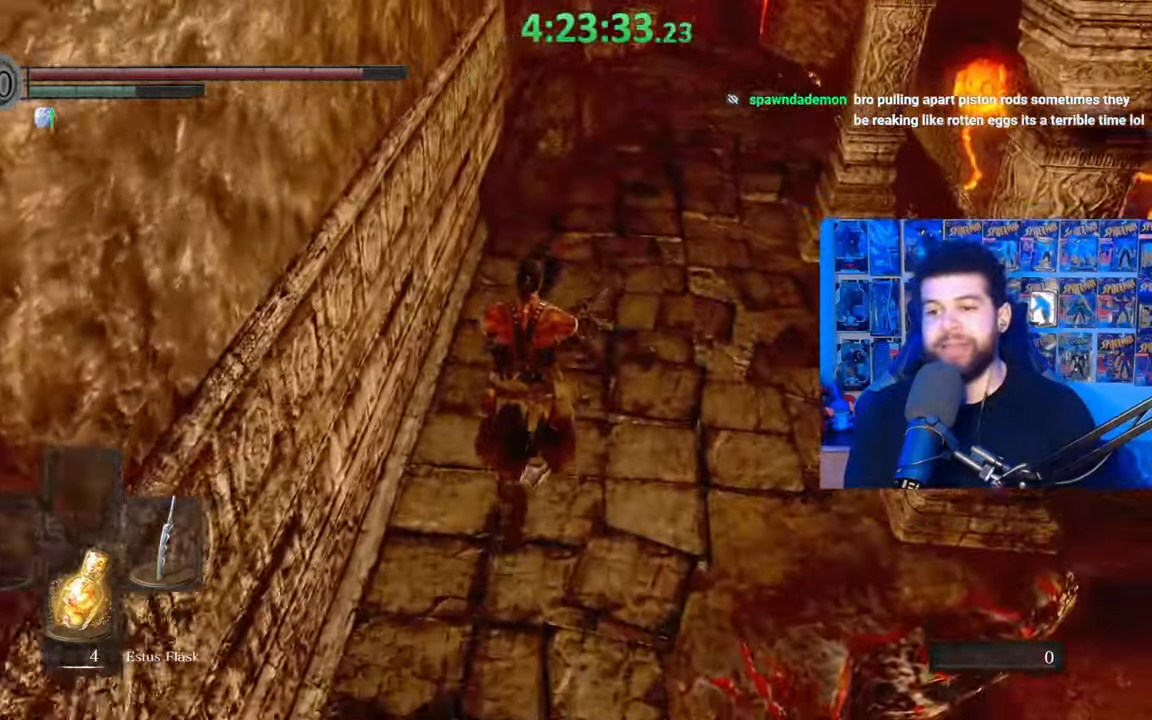
{"buttons": ["B"], "left_stick": "up", "right_stick": "down-left", "events": [[283, "left_stick", "up-right"], [383, "left_stick", "up"], [383, "right_stick", "down-left"]]}
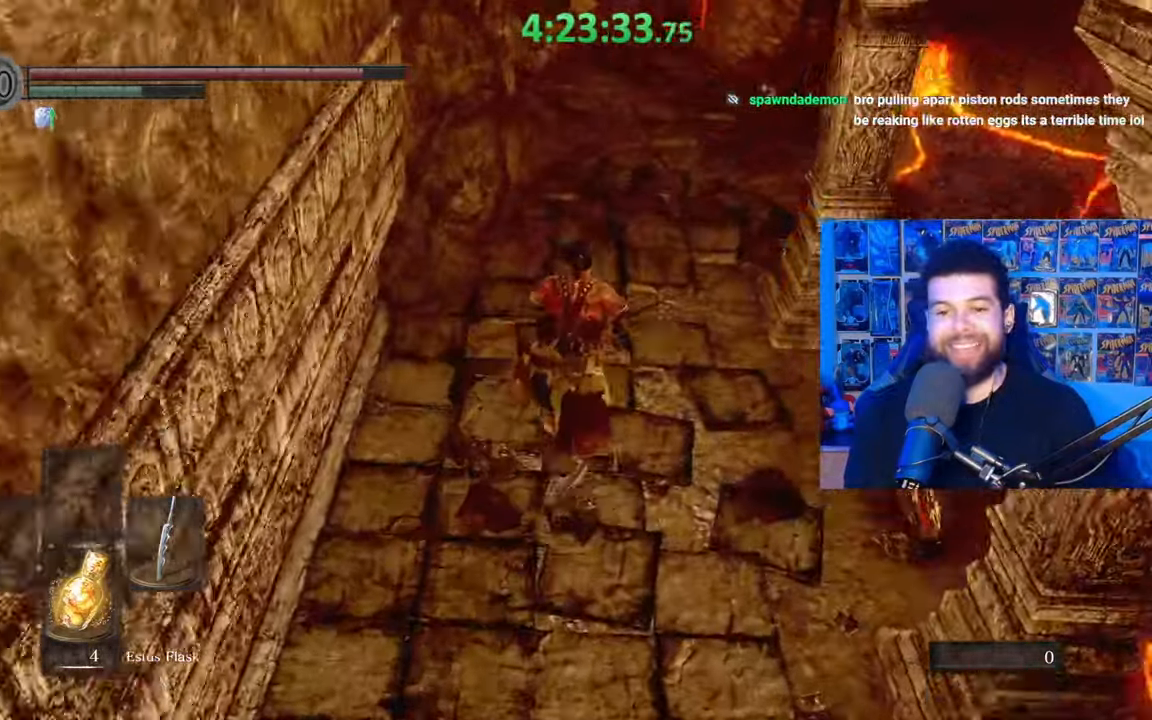
{"buttons": [], "left_stick": "up", "right_stick": "center", "events": [[17, "right_stick", "center"], [267, "B", "up"], [333, "right_stick", "down-left"], [467, "right_stick", "center"]]}
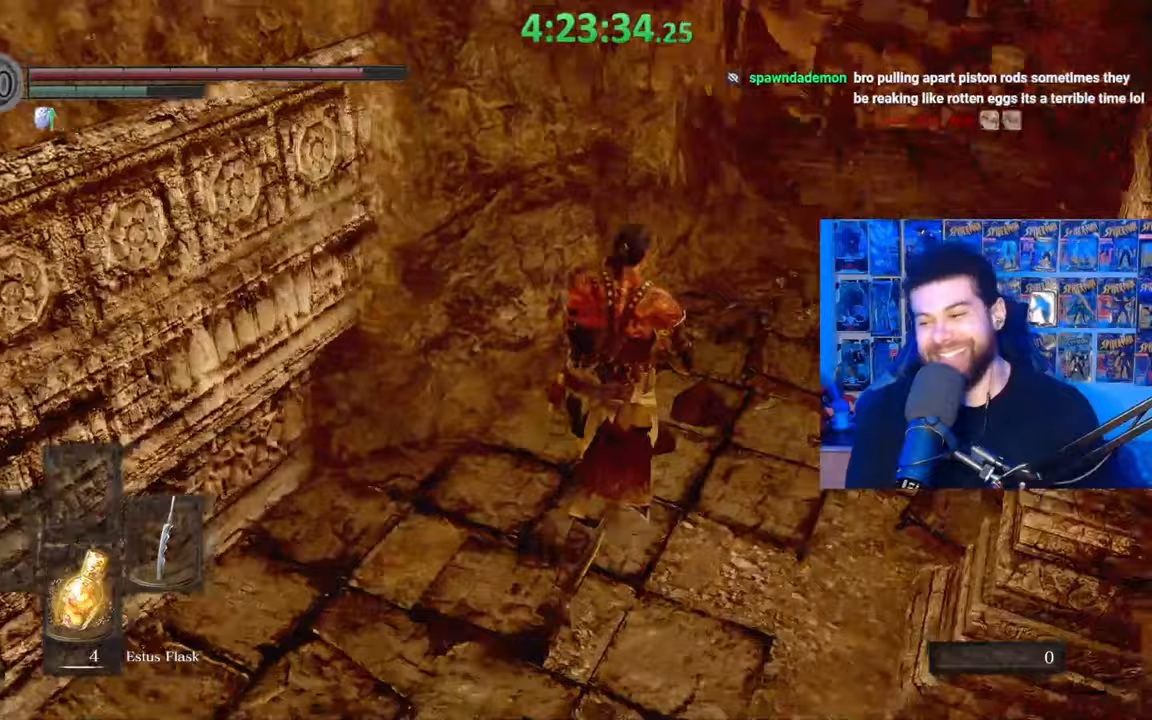
{"buttons": ["B"], "left_stick": "up-right", "right_stick": "center", "events": [[33, "B", "down"], [233, "left_stick", "up-right"], [317, "right_stick", "down-left"], [467, "right_stick", "center"]]}
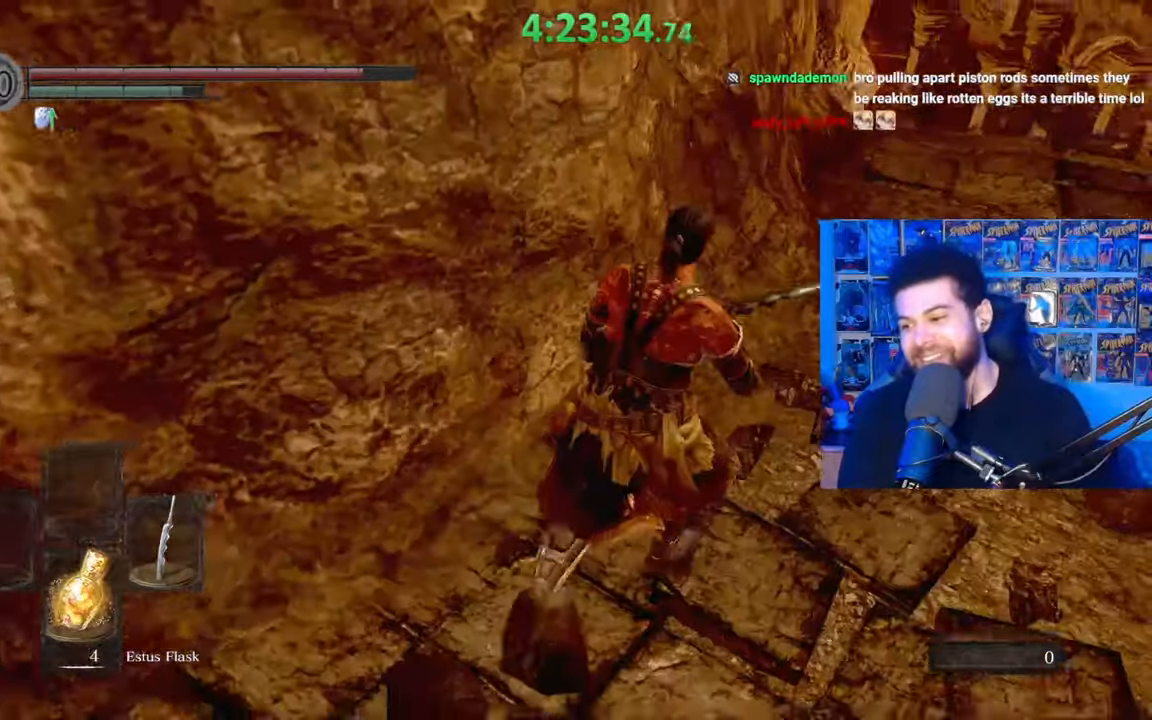
{"buttons": ["B"], "left_stick": "up-right", "right_stick": "left", "events": [[167, "right_stick", "down-left"], [283, "right_stick", "center"], [483, "right_stick", "left"]]}
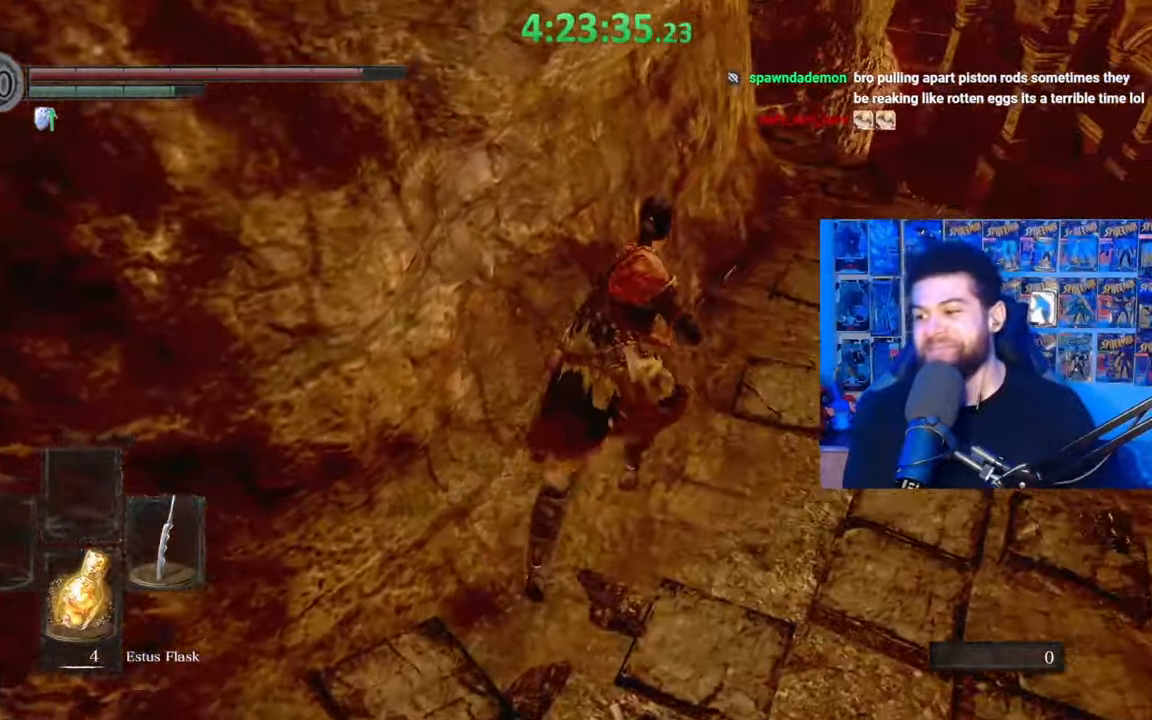
{"buttons": ["B"], "left_stick": "up-right", "right_stick": "center", "events": [[67, "right_stick", "center"], [367, "right_stick", "down-left"], [483, "right_stick", "center"]]}
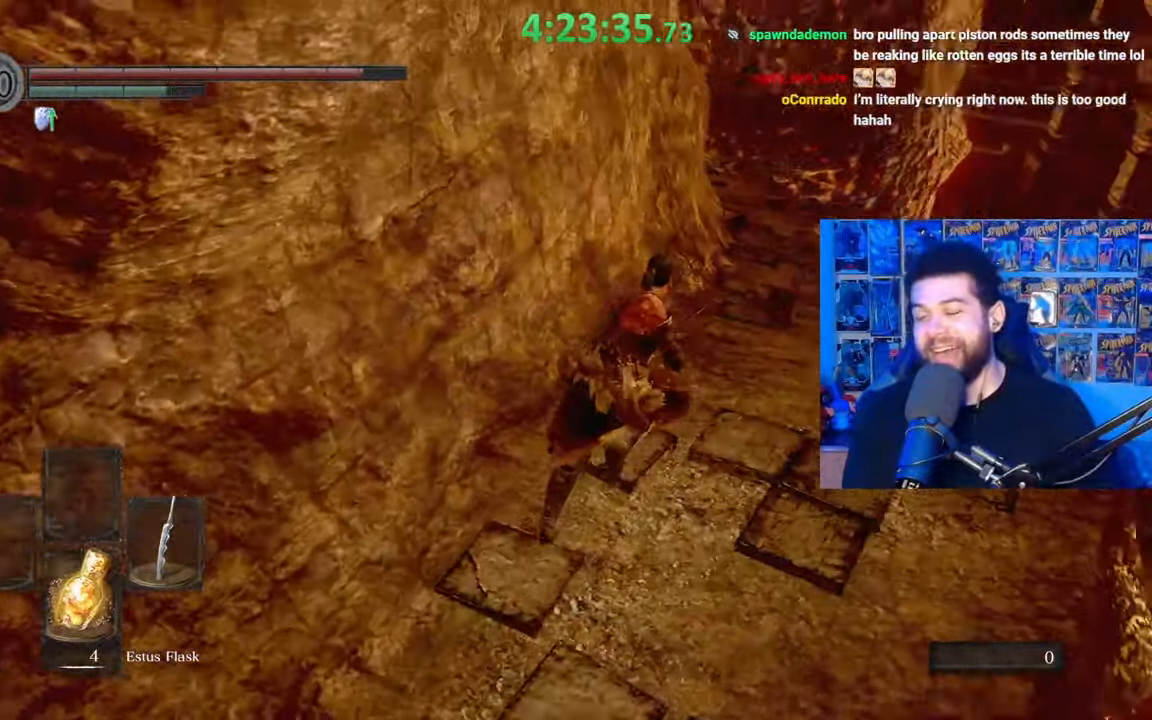
{"buttons": ["B"], "left_stick": "up-right", "right_stick": "center", "events": [[133, "B", "up"], [233, "B", "down"]]}
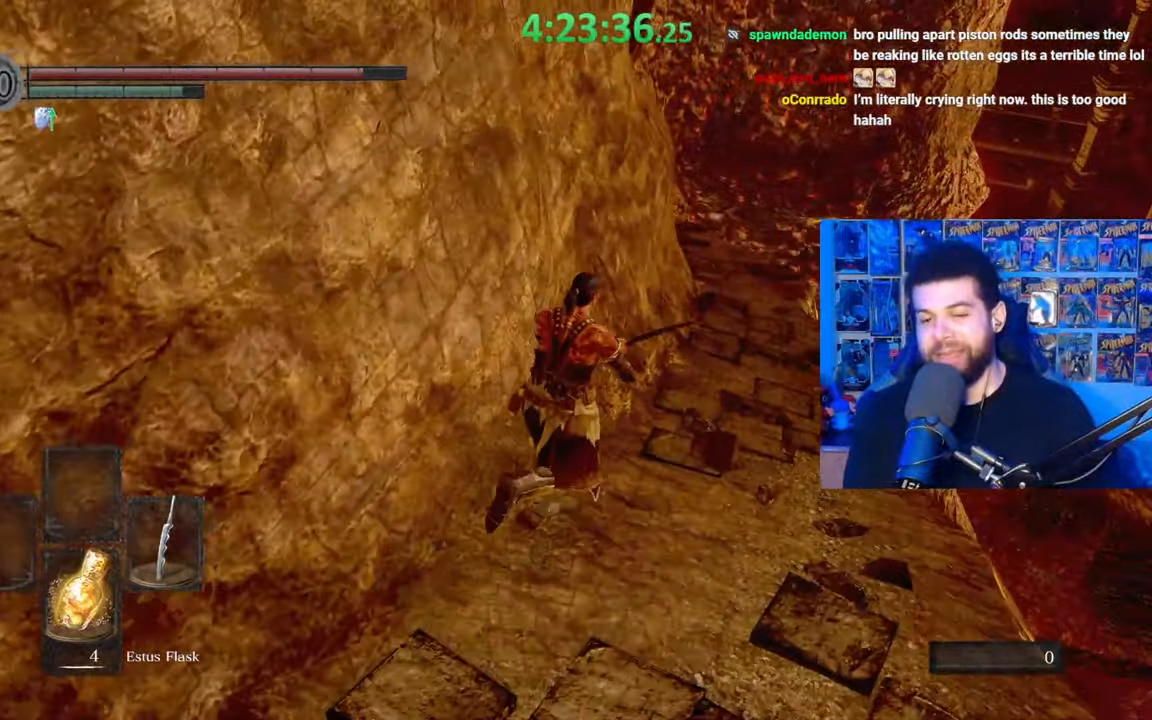
{"buttons": ["B"], "left_stick": "up", "right_stick": "center", "events": [[133, "left_stick", "up"]]}
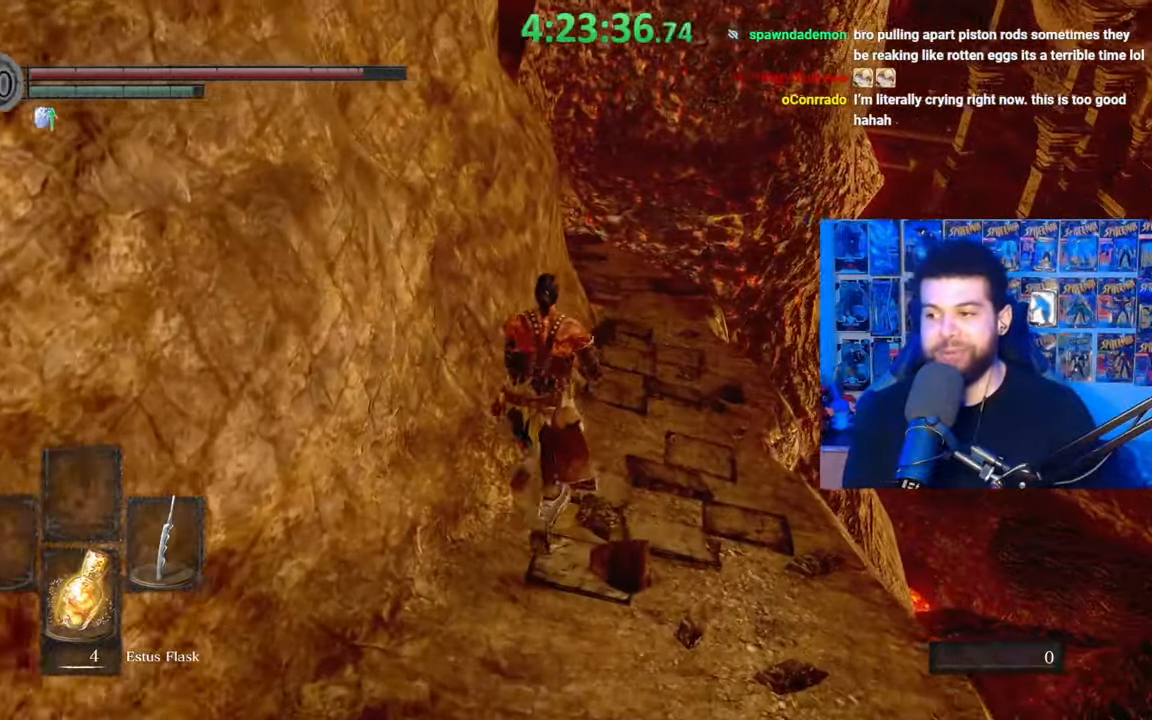
{"buttons": ["B"], "left_stick": "up", "right_stick": "center", "events": []}